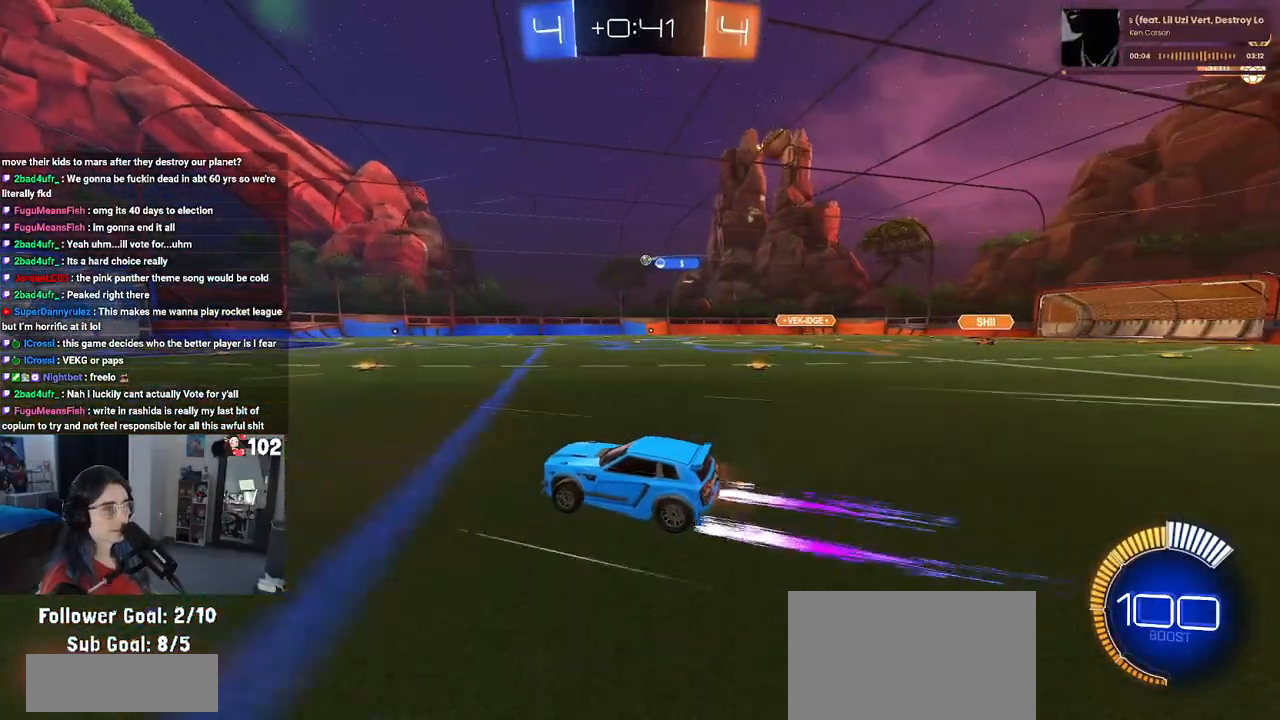
Gameplay with a controller (PlayStation layout); each line is a JSON object with the inputs held at the frame after it. "events" lists button and stick changes between this image and that frame as [ms after this image, input, new state], when the widget could be followed in between.
{"buttons": ["R2"], "left_stick": "right", "right_stick": "center", "events": [[117, "left_stick", "right"]]}
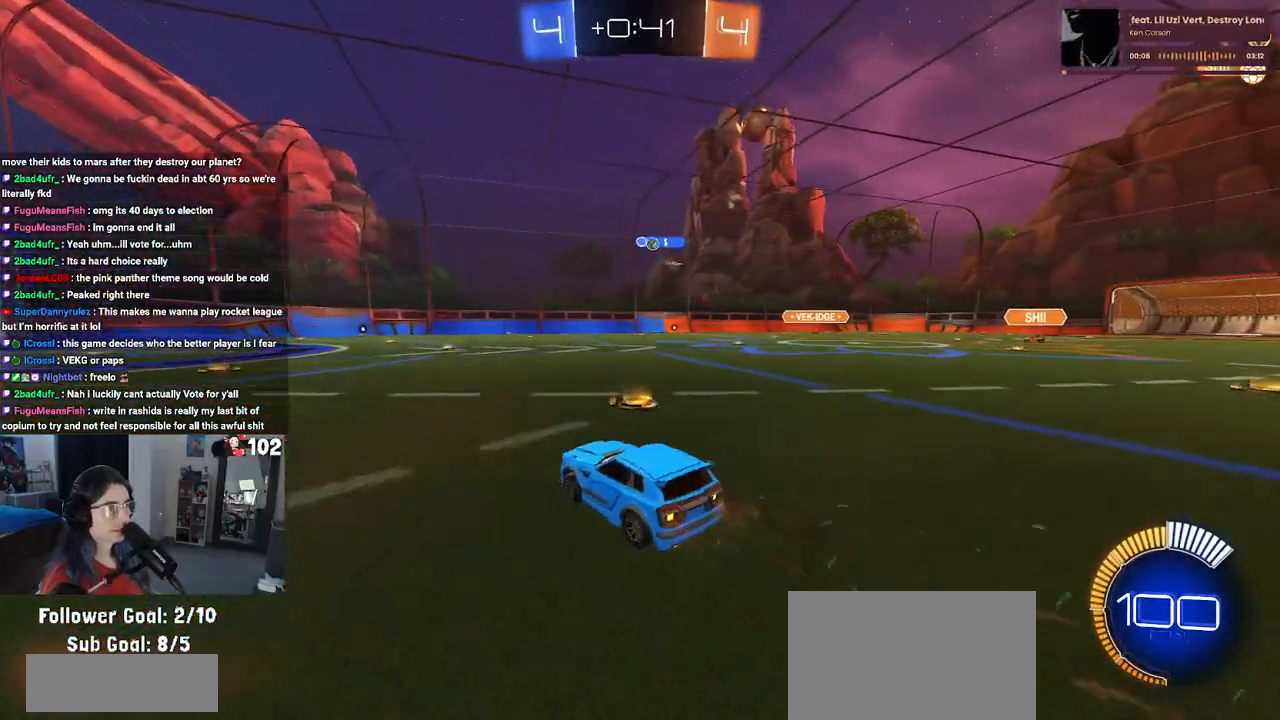
{"buttons": ["R2"], "left_stick": "left", "right_stick": "center", "events": [[283, "left_stick", "center"], [383, "left_stick", "left"]]}
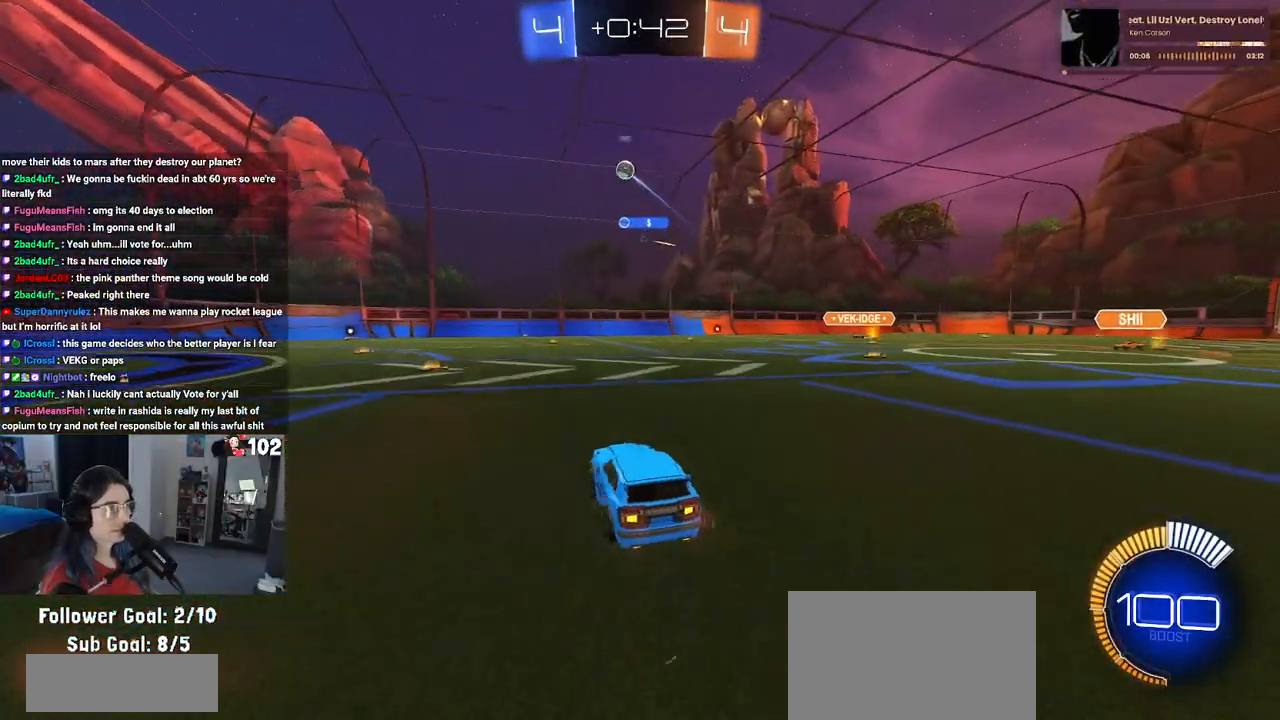
{"buttons": ["R2"], "left_stick": "left", "right_stick": "center", "events": [[150, "left_stick", "center"], [233, "left_stick", "left"]]}
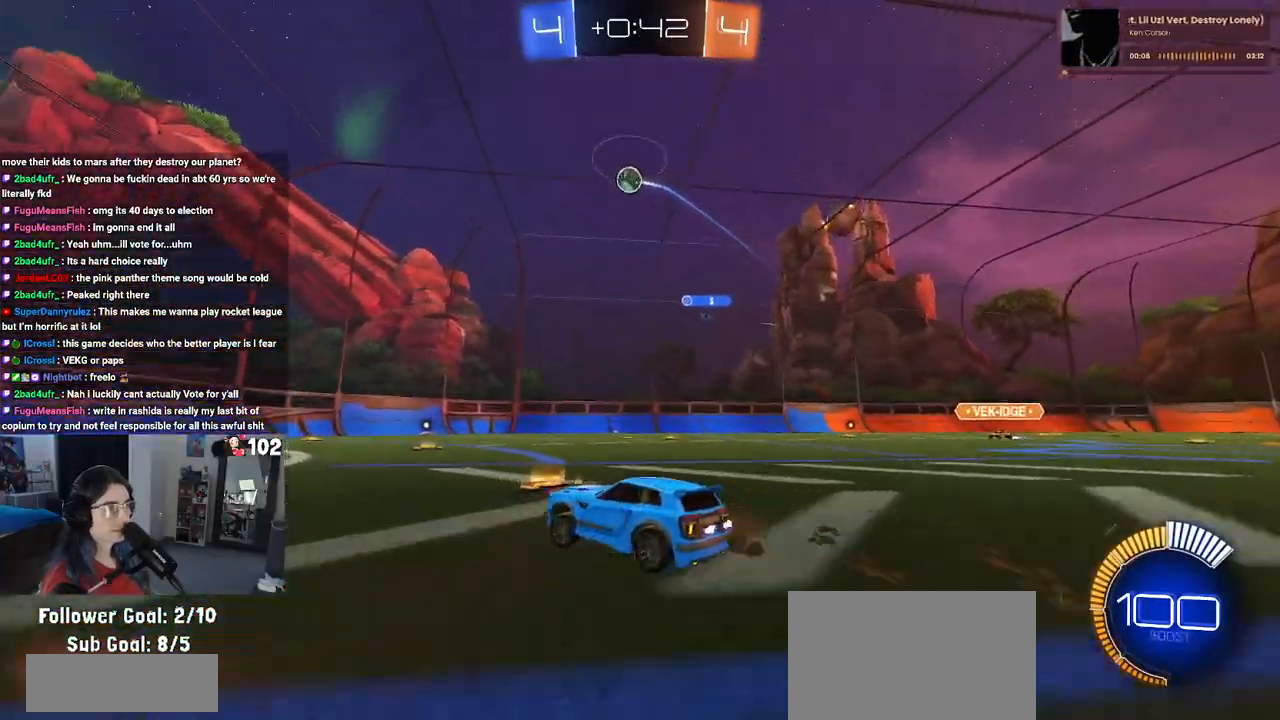
{"buttons": ["CROSS", "R2"], "left_stick": "down-right", "right_stick": "center", "events": [[217, "left_stick", "center"], [367, "left_stick", "down-right"], [400, "CROSS", "down"]]}
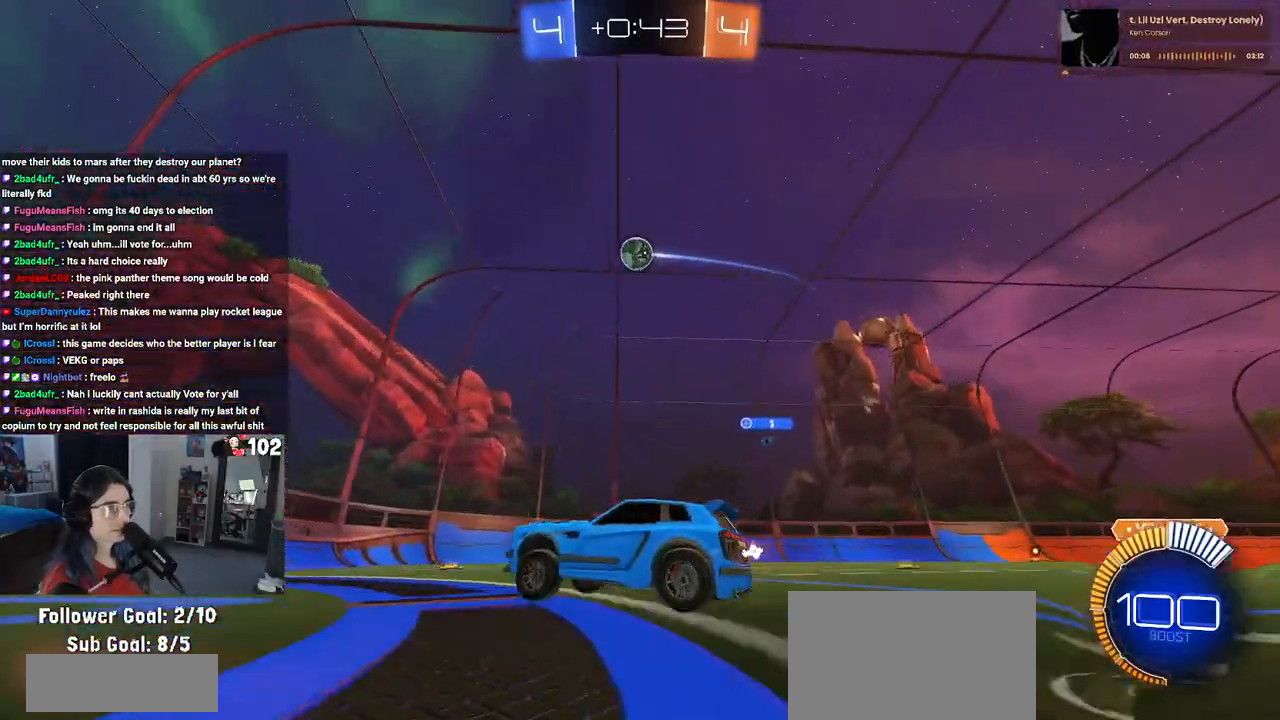
{"buttons": ["SQUARE", "R1", "R2"], "left_stick": "up-right", "right_stick": "center", "events": [[100, "CROSS", "up"], [100, "left_stick", "center"], [133, "CROSS", "down"], [183, "R1", "down"], [183, "left_stick", "down-right"], [433, "CROSS", "up"], [450, "SQUARE", "down"], [467, "left_stick", "up-right"]]}
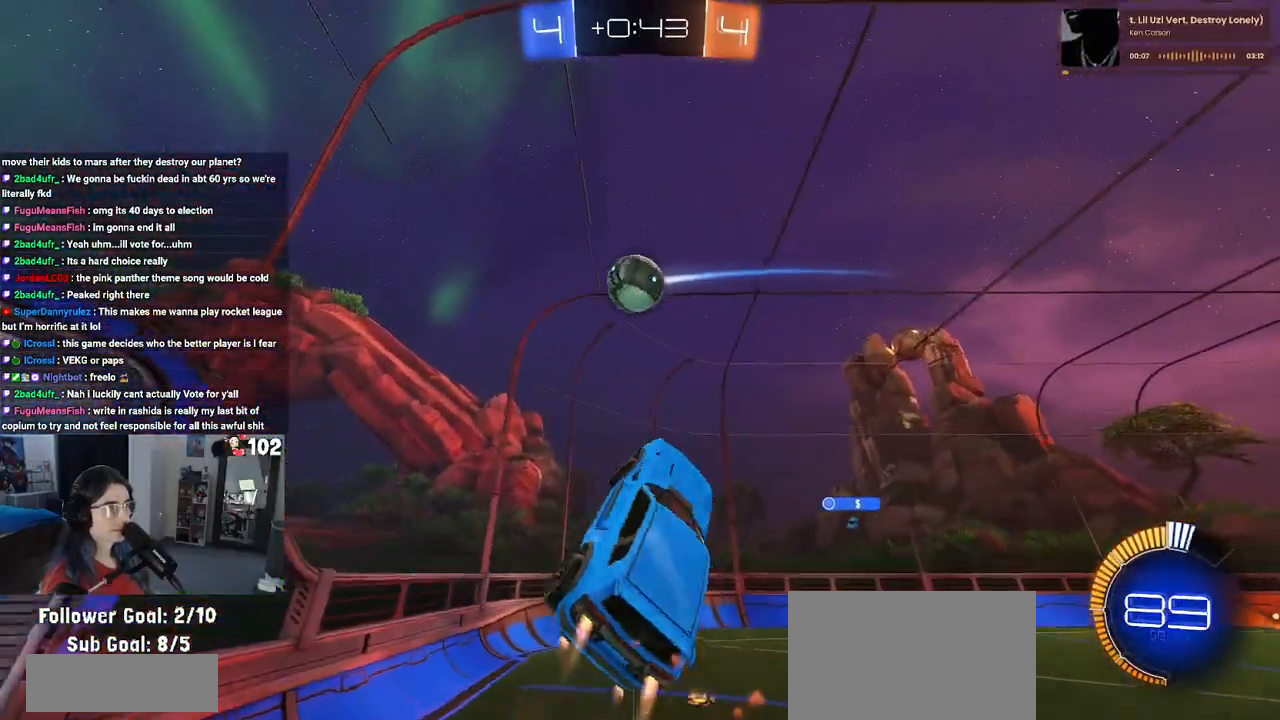
{"buttons": ["R2"], "left_stick": "center", "right_stick": "center", "events": [[100, "left_stick", "up"], [200, "left_stick", "up-left"], [300, "SQUARE", "up"], [467, "left_stick", "center"], [483, "R1", "up"]]}
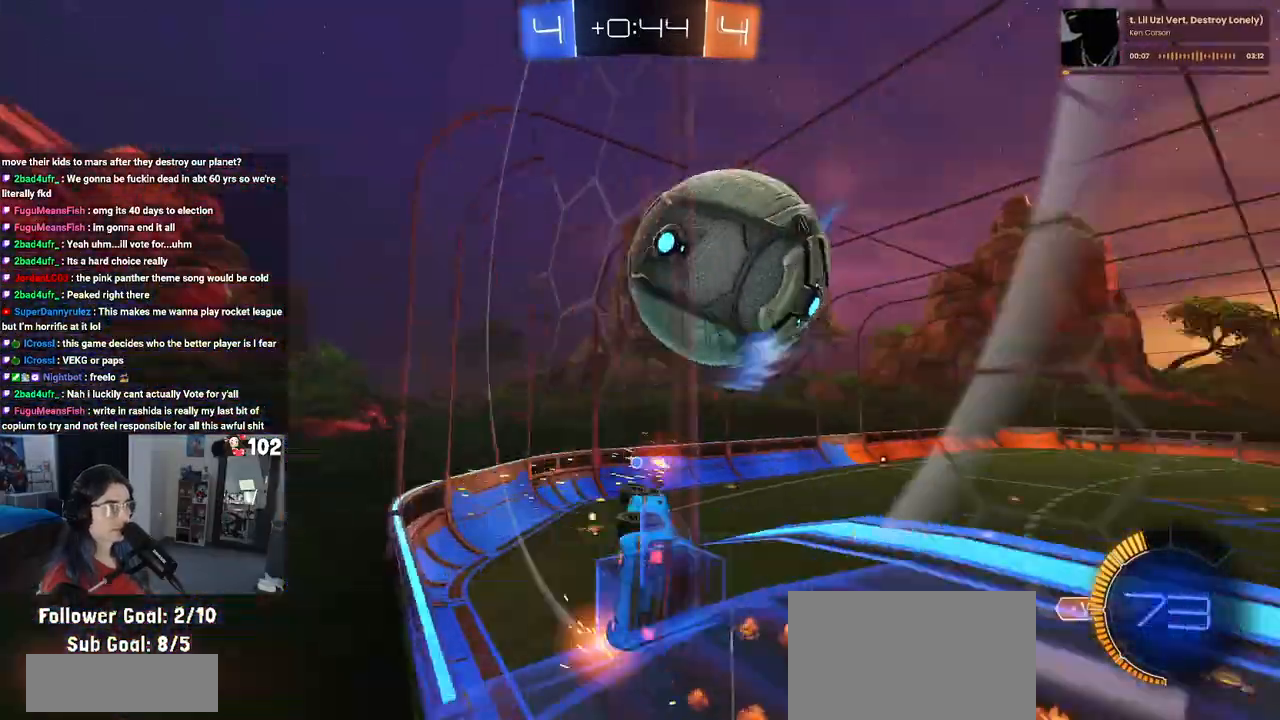
{"buttons": ["R2"], "left_stick": "left", "right_stick": "center", "events": [[267, "left_stick", "left"]]}
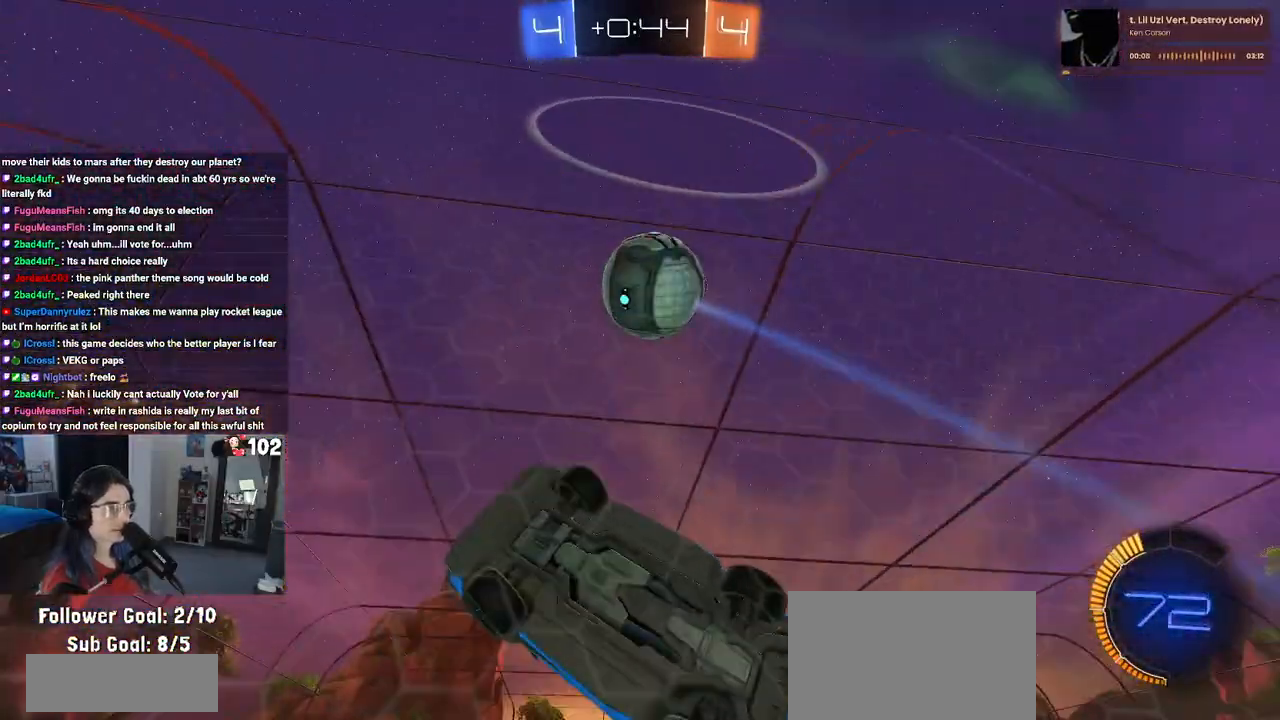
{"buttons": ["R2"], "left_stick": "center", "right_stick": "center", "events": [[117, "left_stick", "center"], [300, "left_stick", "right"], [433, "left_stick", "center"]]}
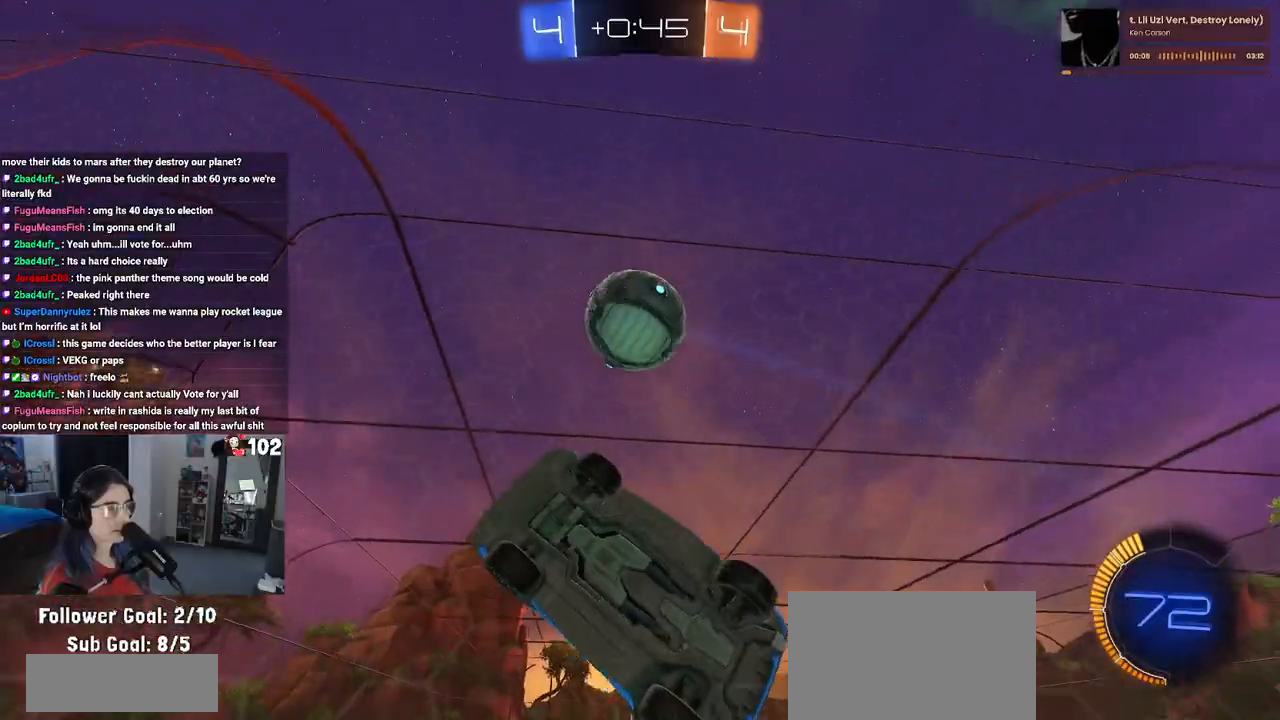
{"buttons": ["R2"], "left_stick": "center", "right_stick": "center", "events": [[100, "left_stick", "right"], [250, "left_stick", "center"]]}
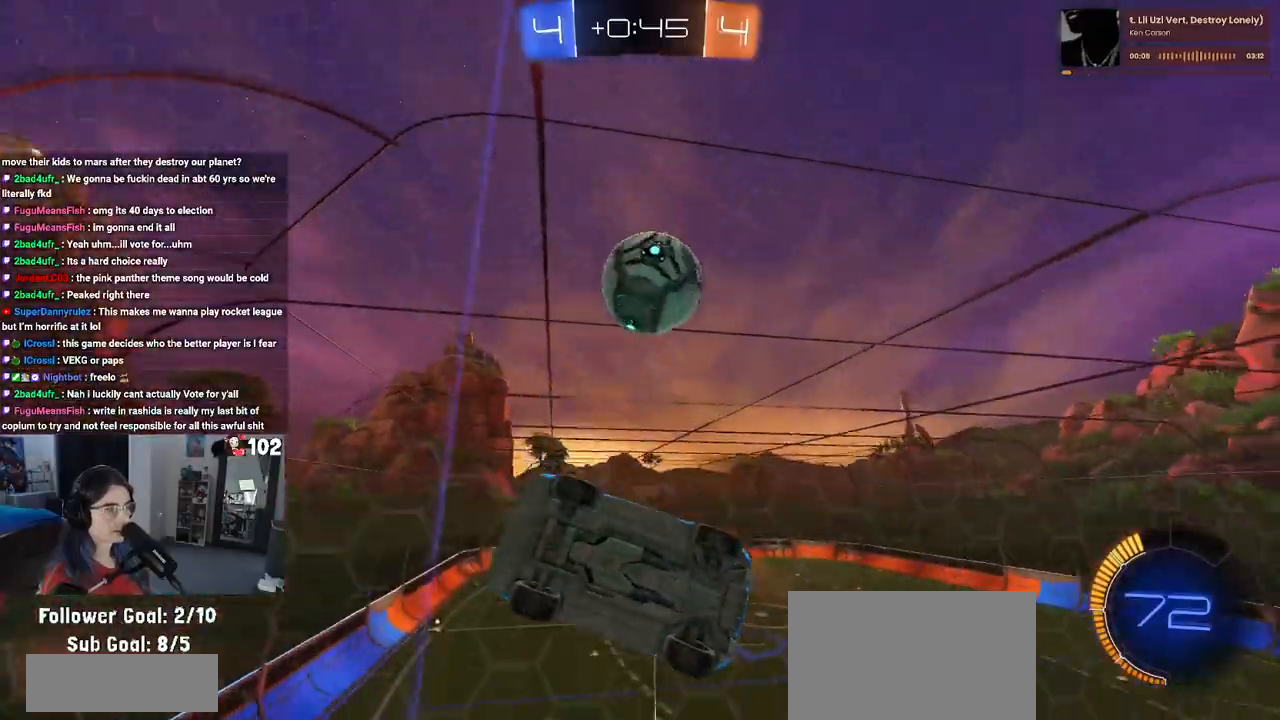
{"buttons": ["R2"], "left_stick": "right", "right_stick": "center", "events": [[17, "L2", "down"], [17, "R2", "up"], [50, "left_stick", "right"], [83, "R2", "down"], [183, "L2", "up"], [233, "left_stick", "center"], [483, "left_stick", "right"]]}
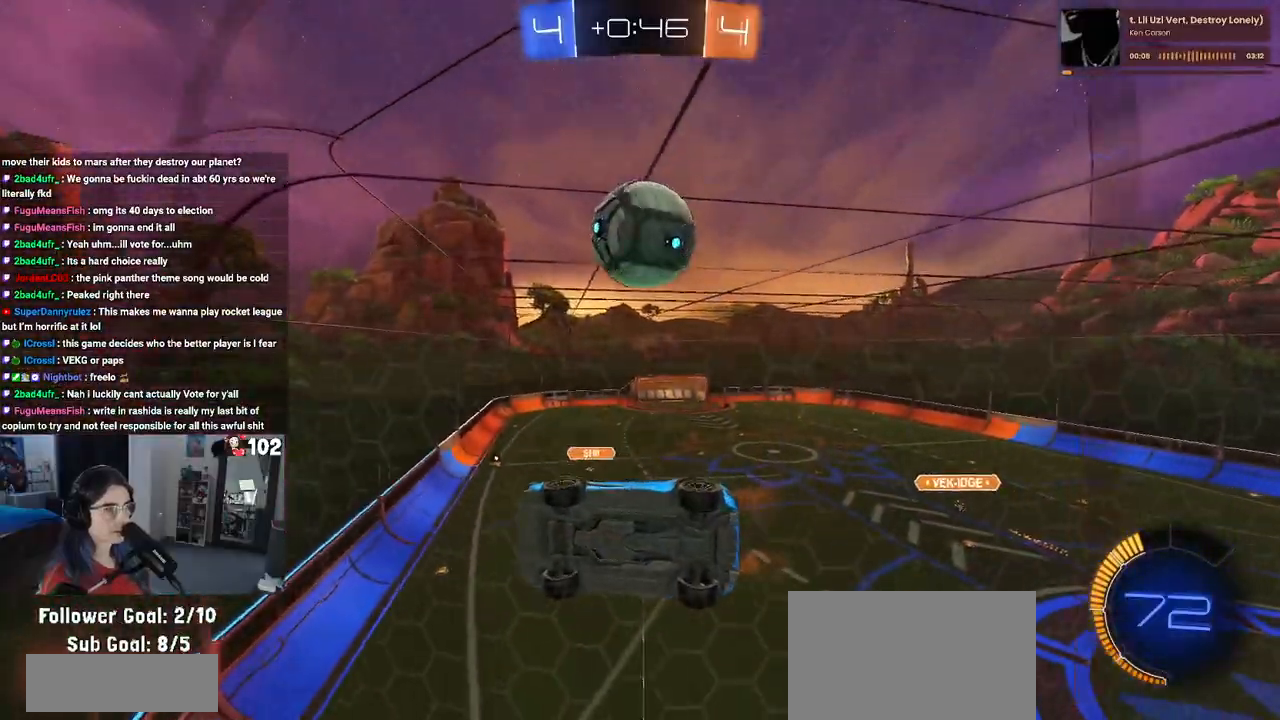
{"buttons": ["R2"], "left_stick": "center", "right_stick": "center", "events": [[150, "left_stick", "center"], [250, "R2", "up"], [317, "L2", "down"], [317, "R2", "down"], [483, "L2", "up"]]}
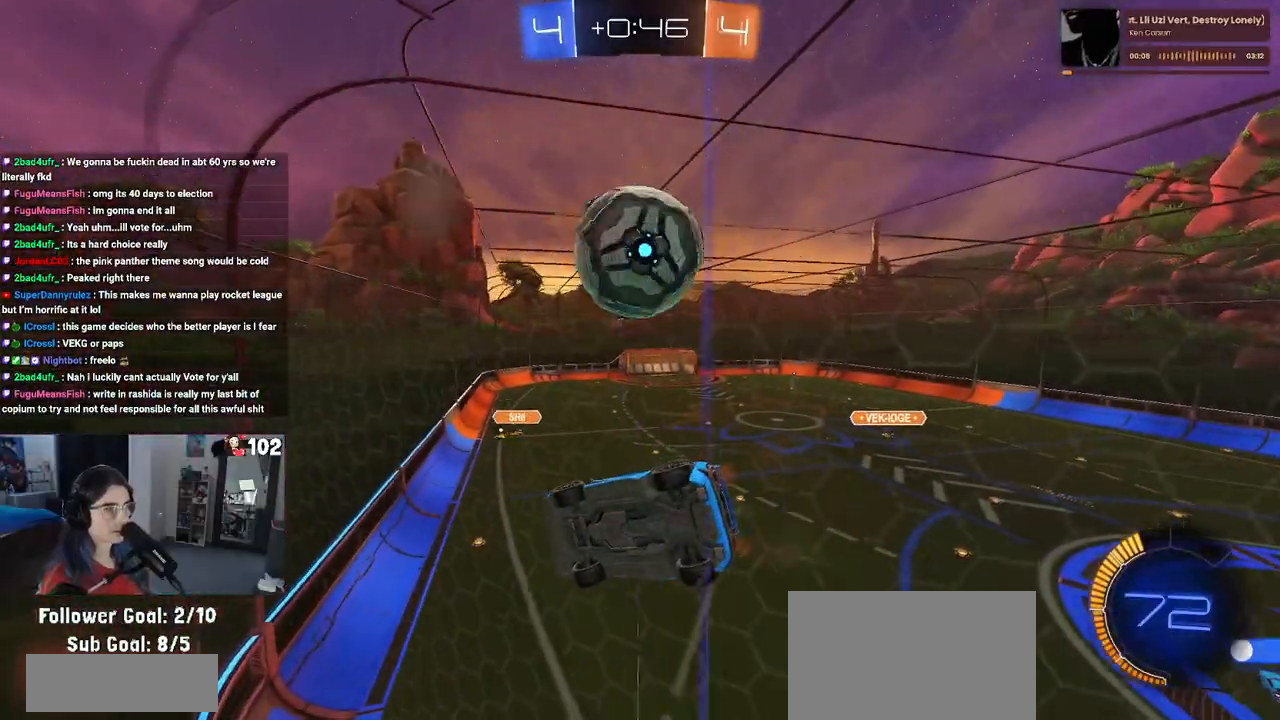
{"buttons": ["R2"], "left_stick": "right", "right_stick": "center", "events": [[383, "left_stick", "right"]]}
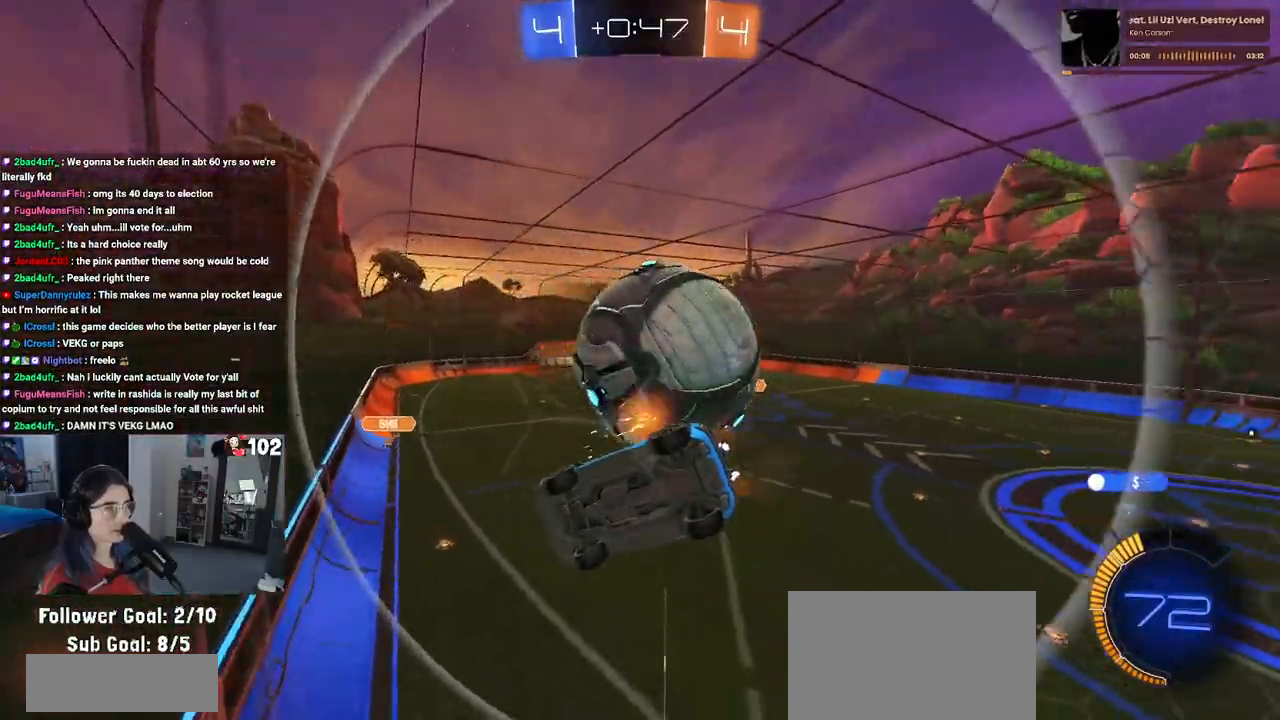
{"buttons": ["R1", "R2"], "left_stick": "center", "right_stick": "center", "events": [[150, "left_stick", "center"], [300, "left_stick", "right"], [417, "R1", "down"], [450, "left_stick", "center"]]}
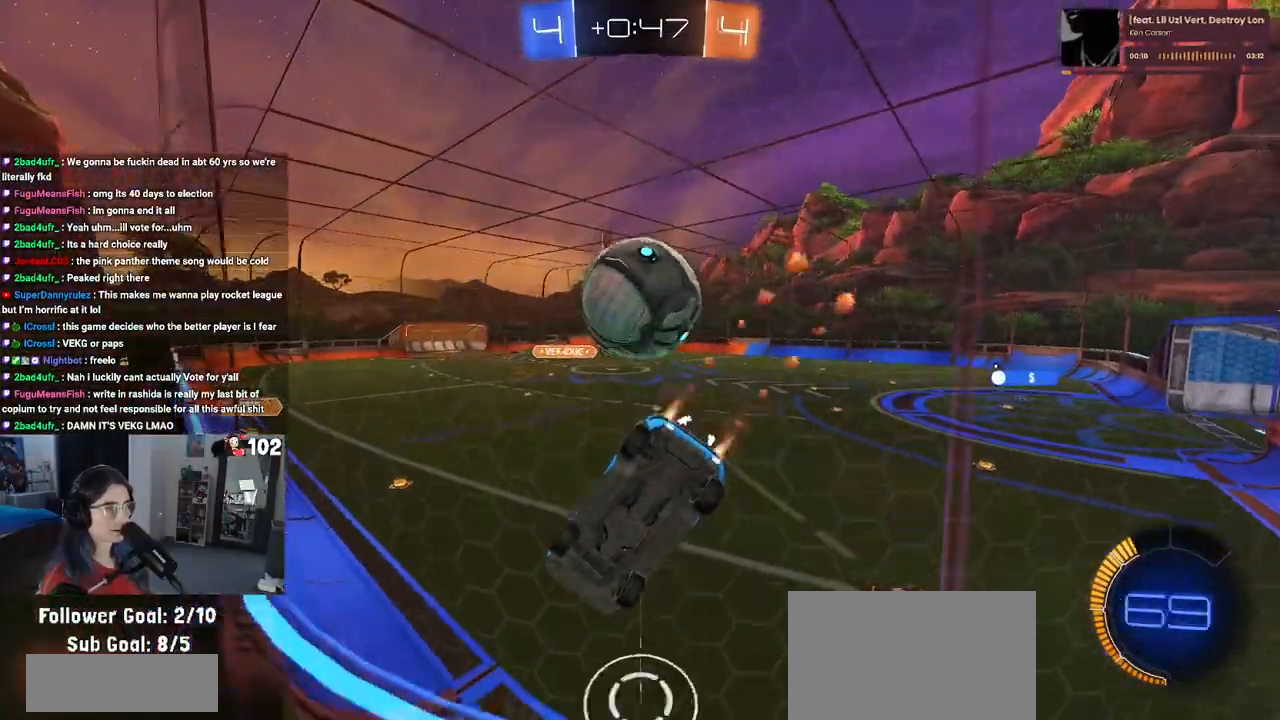
{"buttons": ["R1", "R2"], "left_stick": "right", "right_stick": "center", "events": [[100, "left_stick", "left"], [233, "left_stick", "center"], [417, "left_stick", "right"]]}
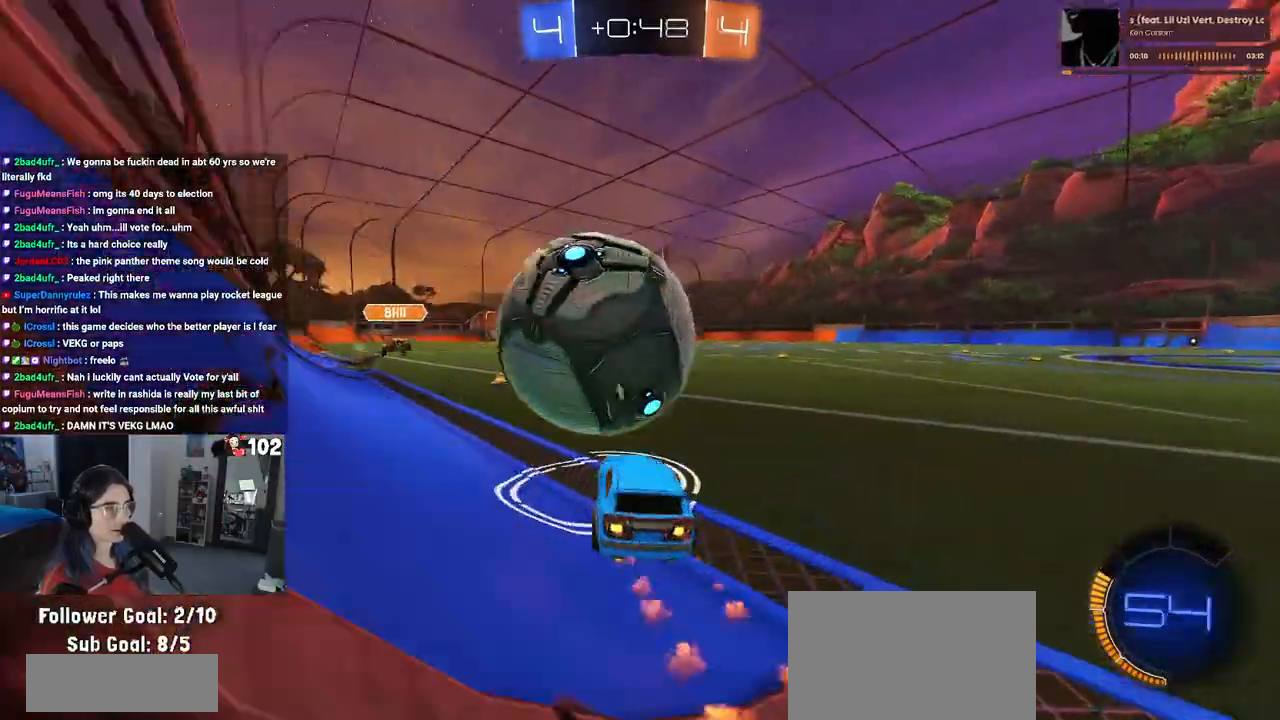
{"buttons": ["R2"], "left_stick": "left", "right_stick": "center", "events": [[33, "TRIANGLE", "down"], [33, "left_stick", "center"], [117, "left_stick", "left"], [133, "TRIANGLE", "up"], [317, "R1", "up"]]}
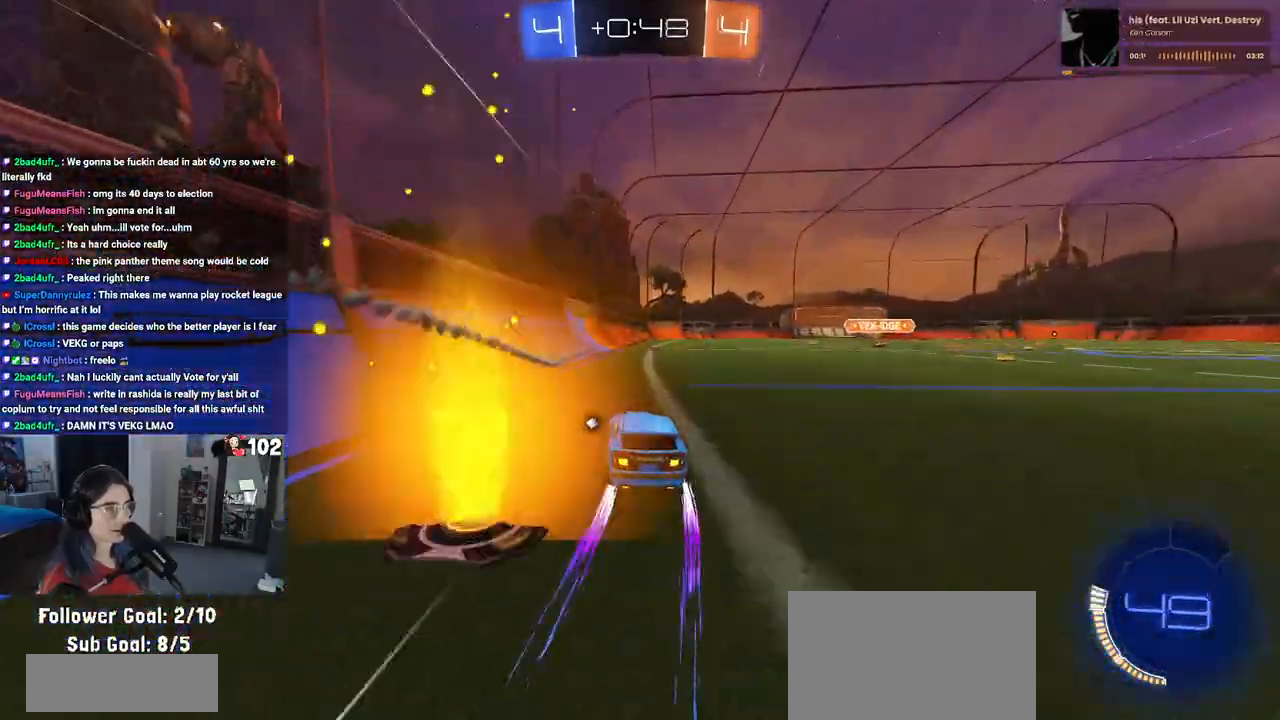
{"buttons": ["R2"], "left_stick": "right", "right_stick": "center", "events": [[100, "TRIANGLE", "down"], [100, "left_stick", "down-right"], [183, "TRIANGLE", "up"], [283, "left_stick", "right"]]}
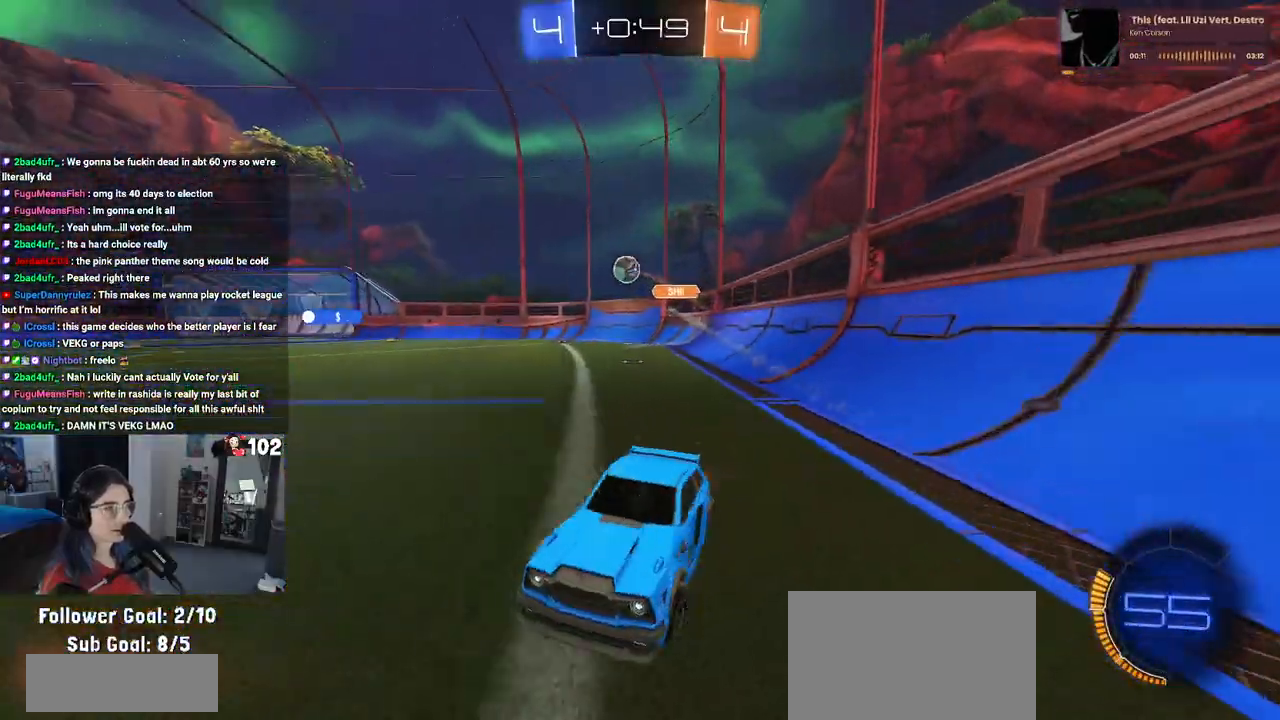
{"buttons": ["R2"], "left_stick": "right", "right_stick": "center", "events": [[50, "SQUARE", "down"], [150, "SQUARE", "up"]]}
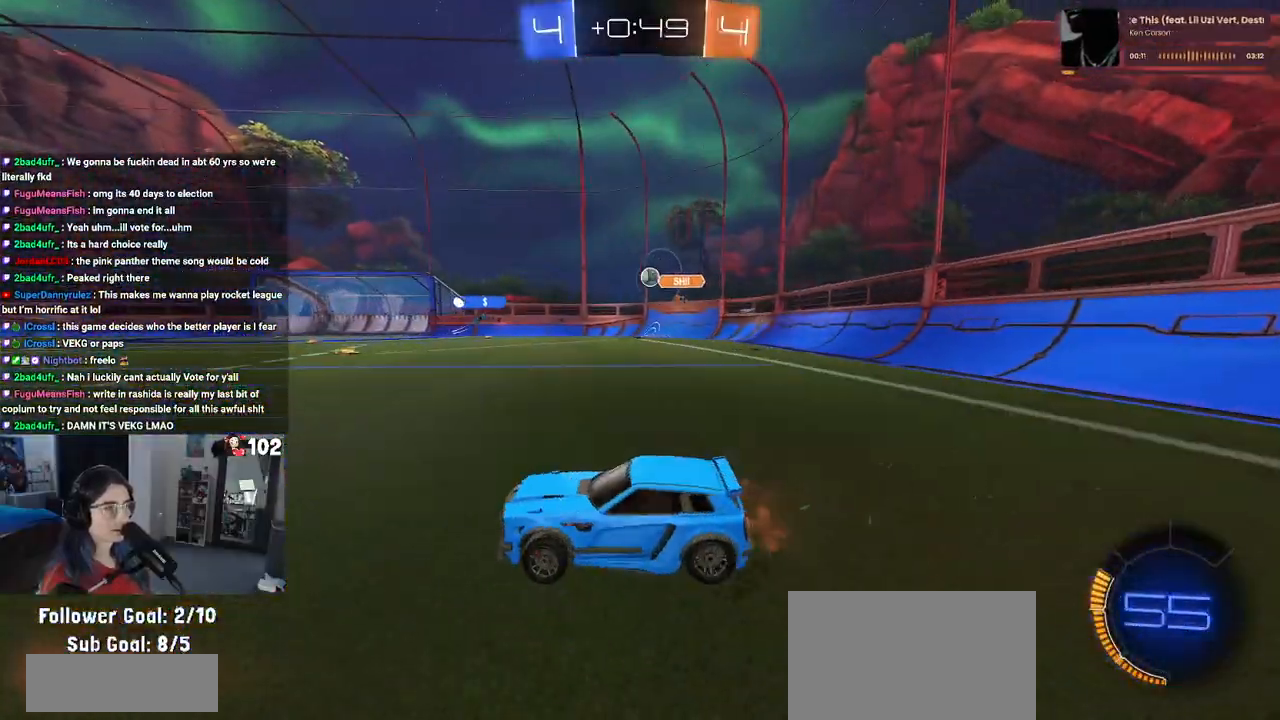
{"buttons": ["R1", "R2"], "left_stick": "right", "right_stick": "center", "events": [[183, "R1", "down"]]}
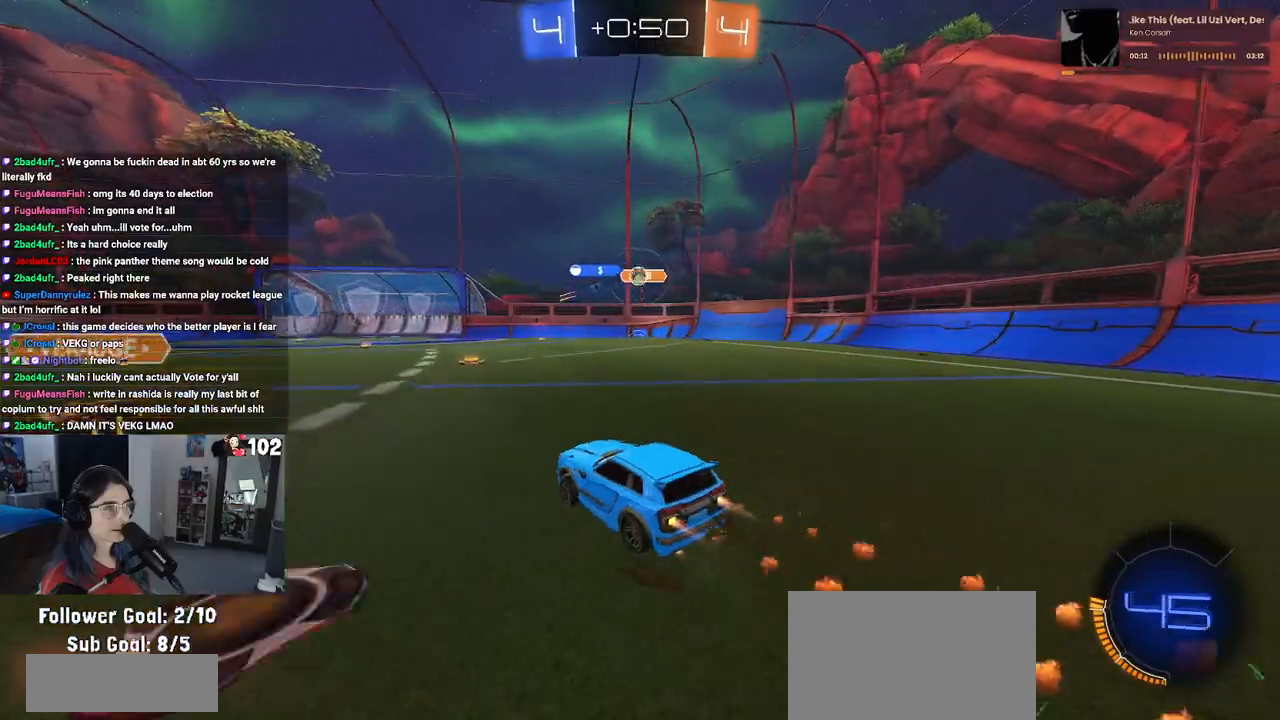
{"buttons": ["TRIANGLE", "R2"], "left_stick": "left", "right_stick": "center", "events": [[200, "left_stick", "center"], [350, "R1", "up"], [400, "left_stick", "left"], [500, "TRIANGLE", "down"]]}
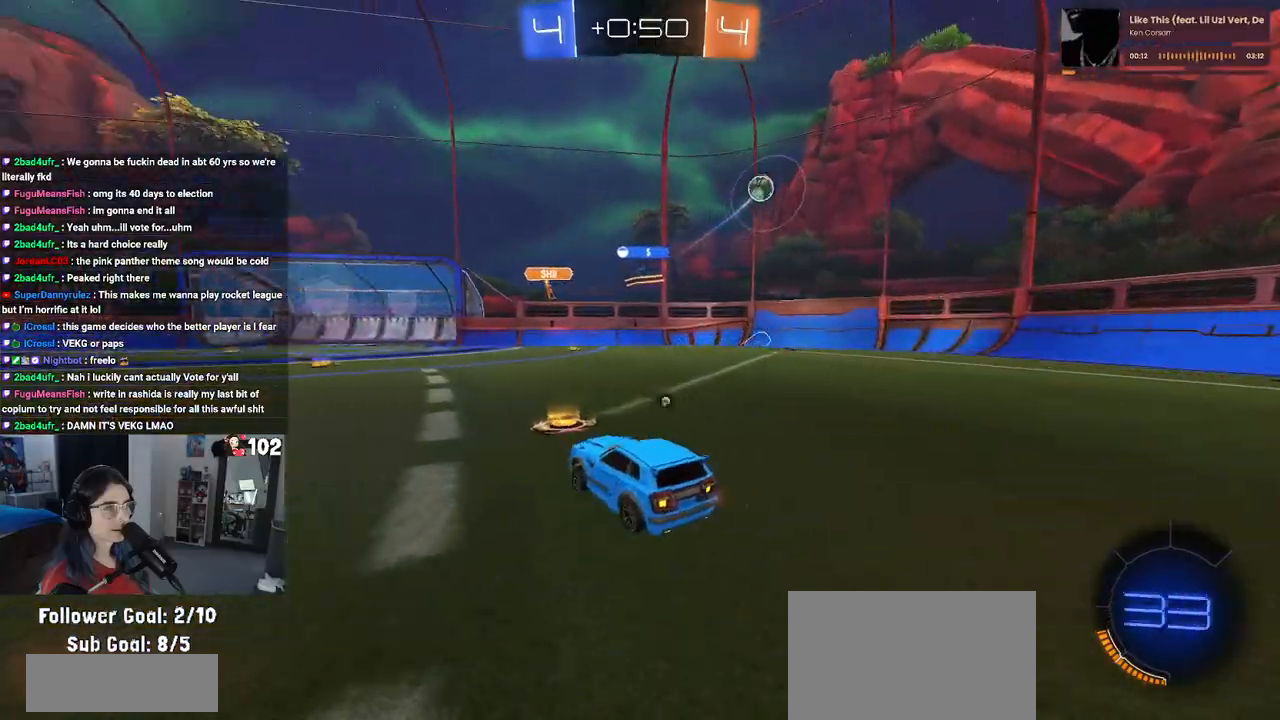
{"buttons": ["R2"], "left_stick": "center", "right_stick": "center", "events": [[83, "TRIANGLE", "up"], [83, "left_stick", "center"], [200, "R1", "down"], [367, "R1", "up"]]}
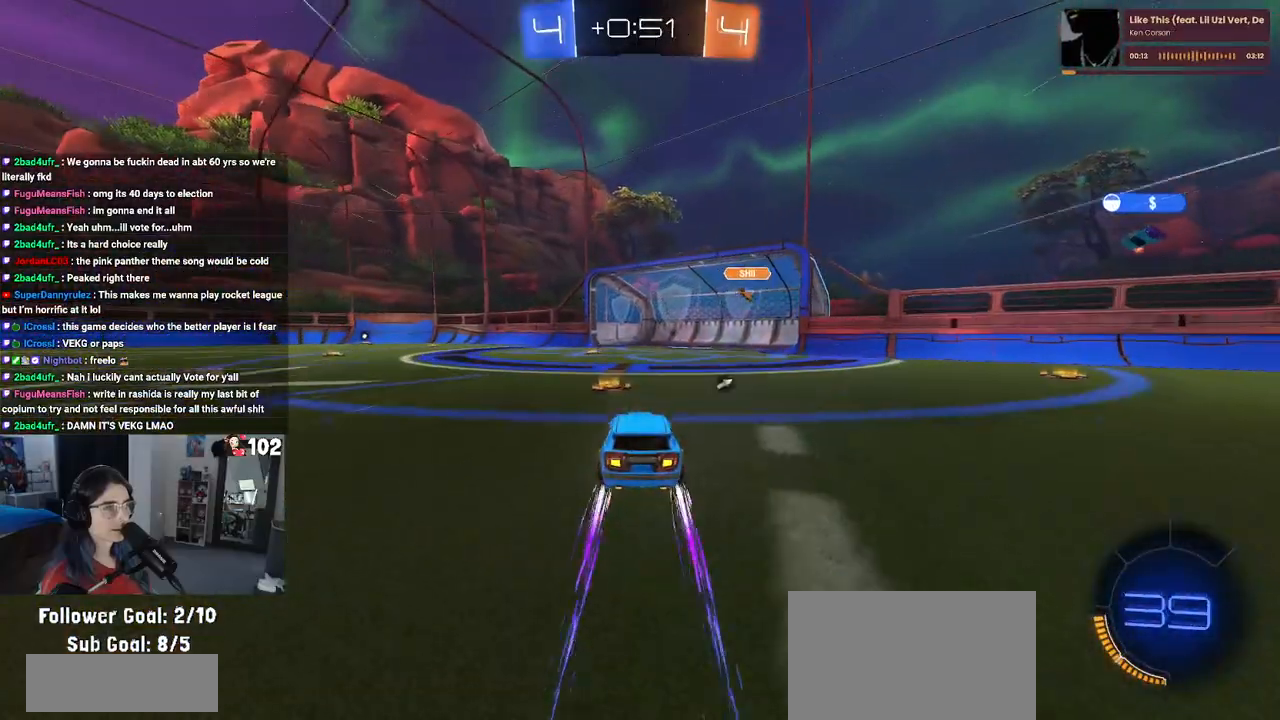
{"buttons": ["R2"], "left_stick": "center", "right_stick": "center", "events": [[333, "TRIANGLE", "down"], [350, "left_stick", "left"], [450, "TRIANGLE", "up"], [483, "left_stick", "center"]]}
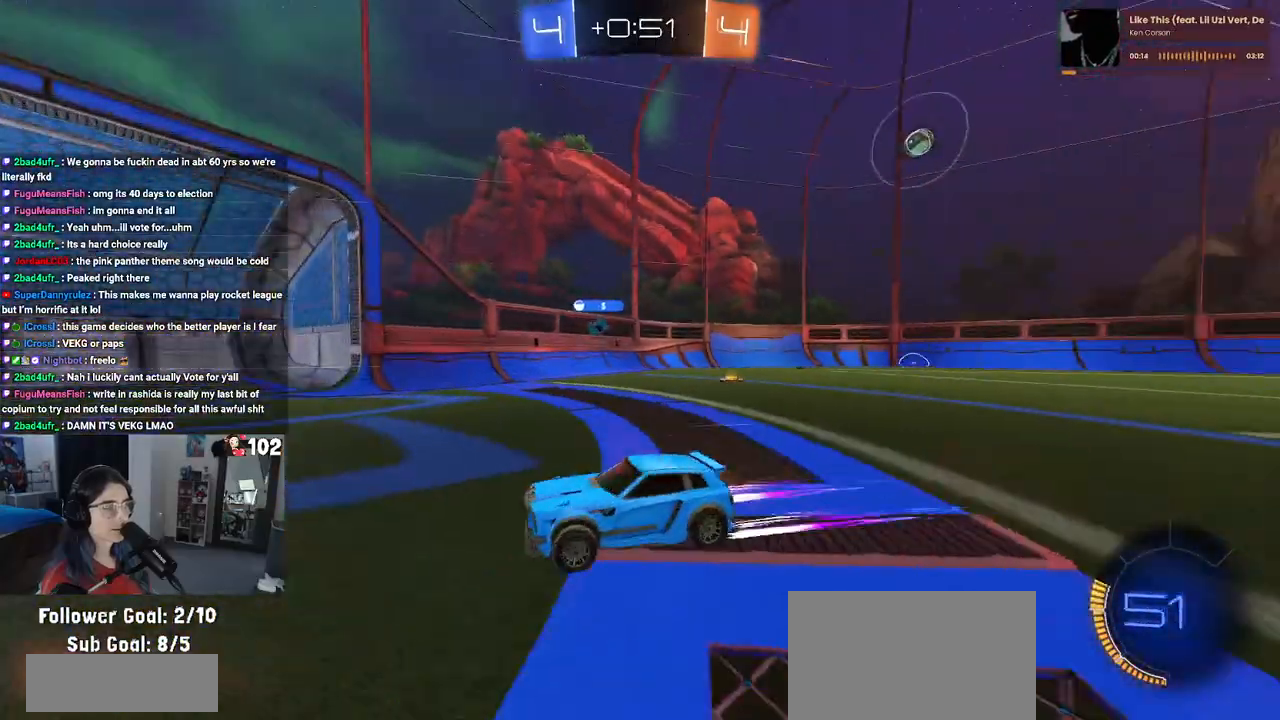
{"buttons": ["R2"], "left_stick": "right", "right_stick": "center", "events": [[200, "left_stick", "right"], [233, "SQUARE", "down"], [417, "SQUARE", "up"]]}
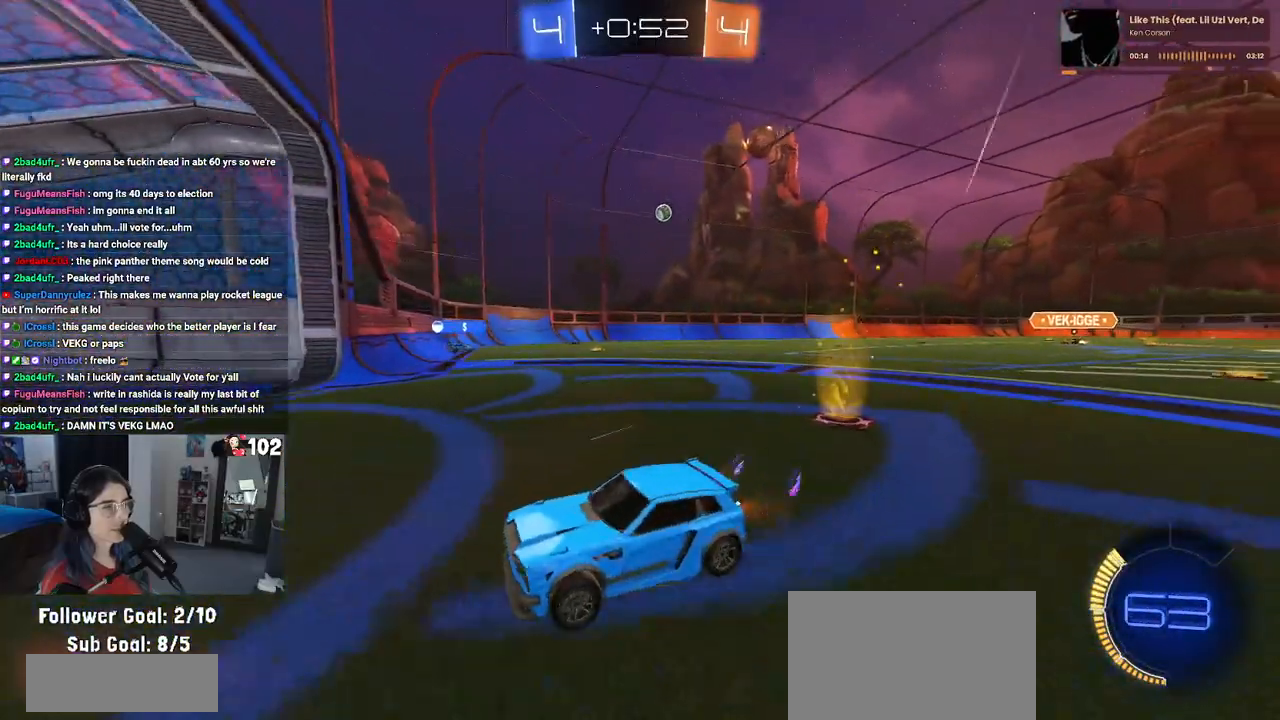
{"buttons": ["R2"], "left_stick": "right", "right_stick": "center", "events": []}
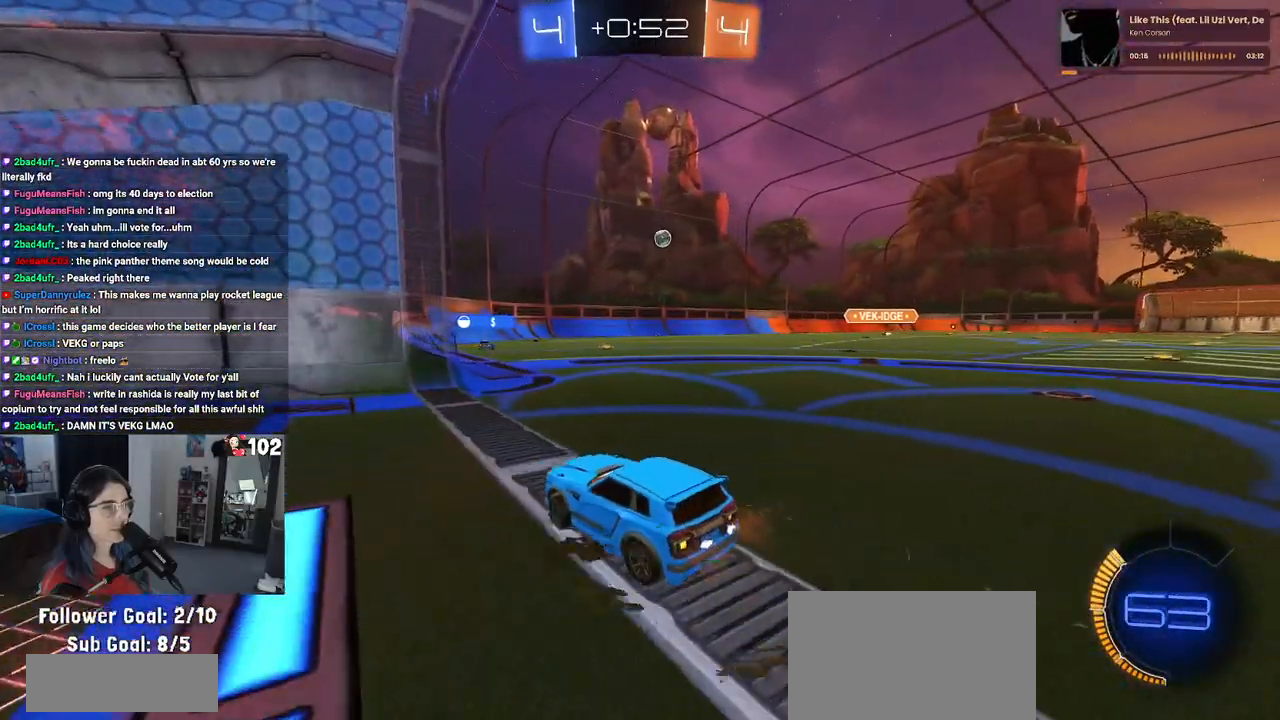
{"buttons": ["L2", "R2"], "left_stick": "center", "right_stick": "center", "events": [[167, "left_stick", "up-right"], [367, "R2", "up"], [383, "L2", "down"], [383, "left_stick", "center"], [483, "R2", "down"]]}
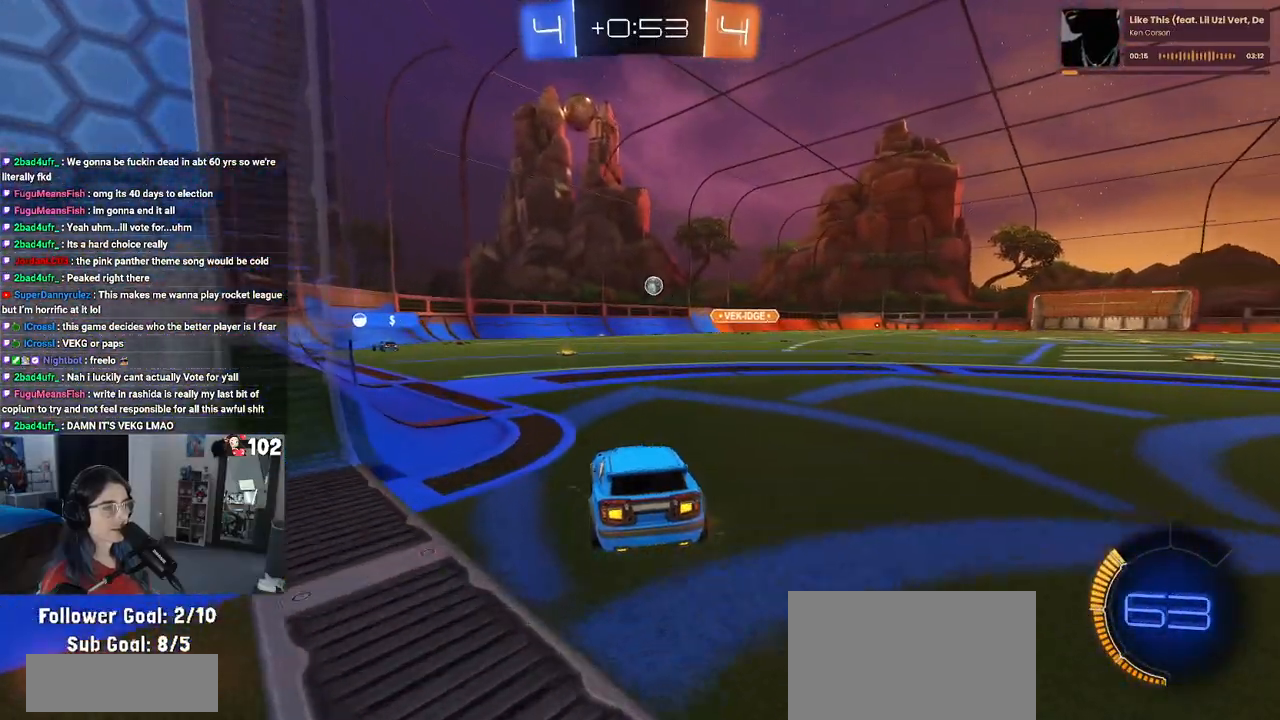
{"buttons": ["R2"], "left_stick": "center", "right_stick": "center", "events": [[50, "L2", "up"]]}
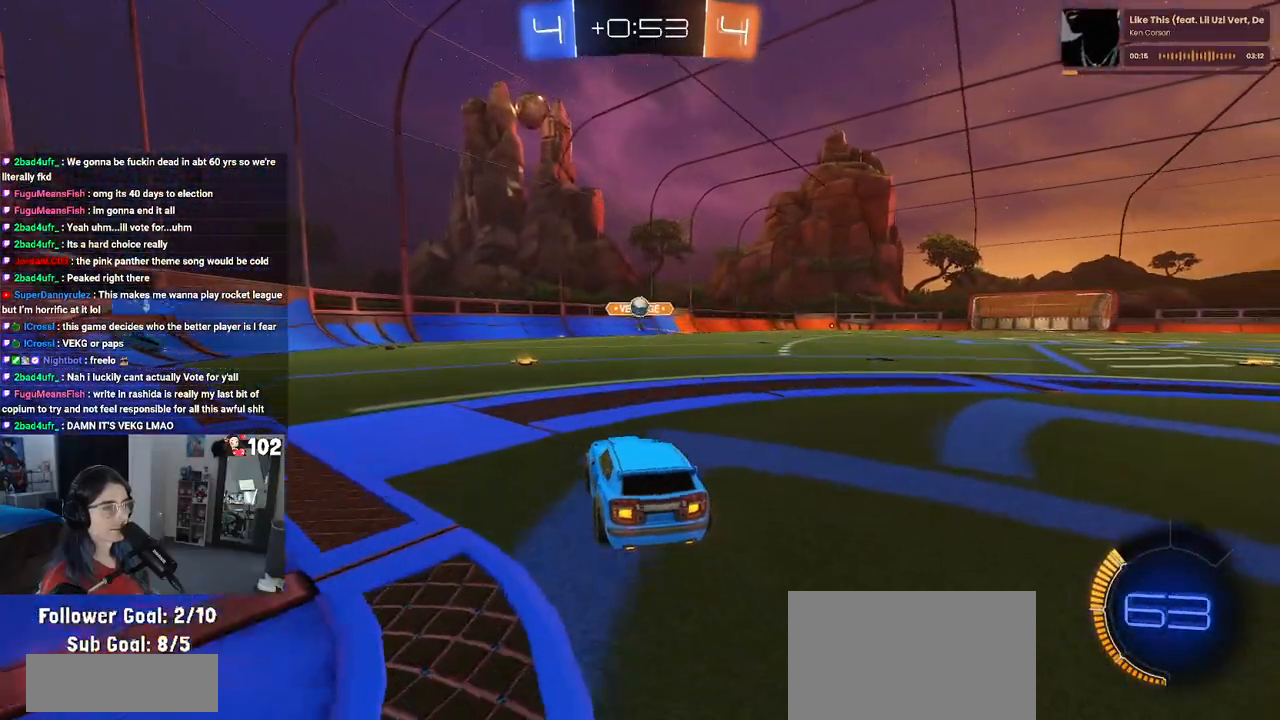
{"buttons": ["R2"], "left_stick": "center", "right_stick": "center", "events": [[333, "left_stick", "left"], [500, "left_stick", "center"]]}
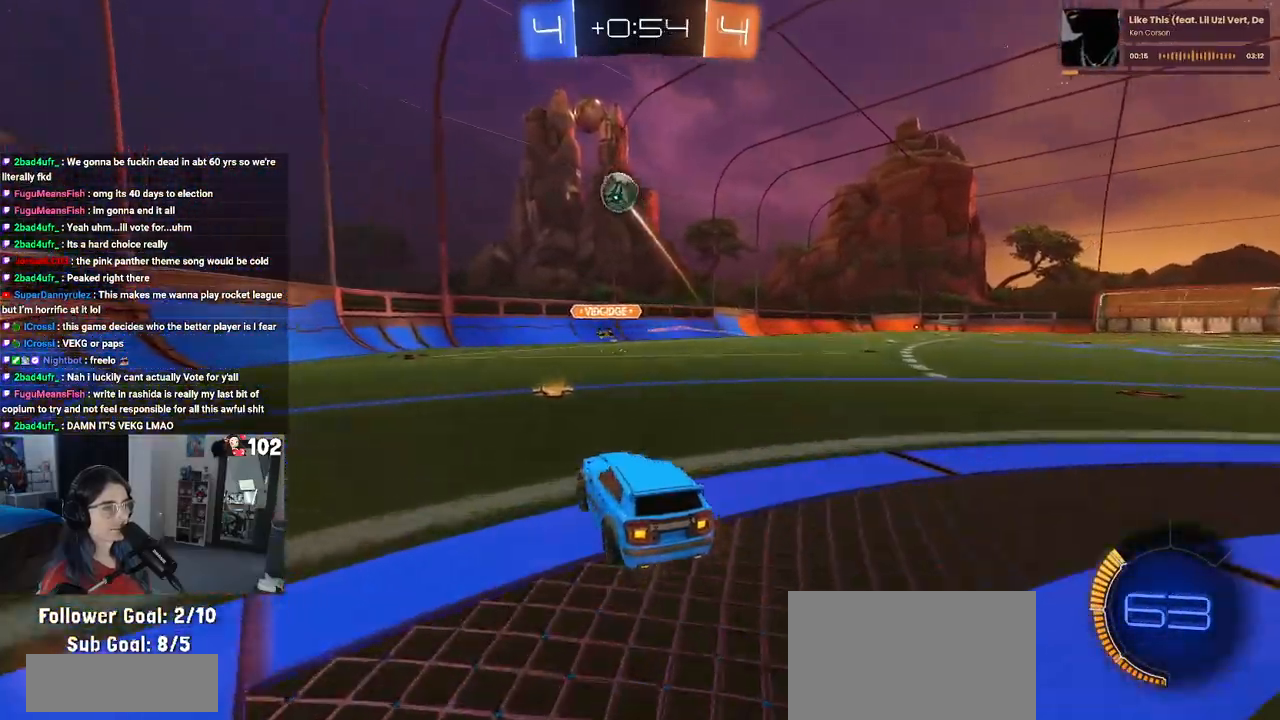
{"buttons": ["R2"], "left_stick": "right", "right_stick": "center", "events": [[100, "left_stick", "right"], [167, "SQUARE", "down"], [267, "SQUARE", "up"]]}
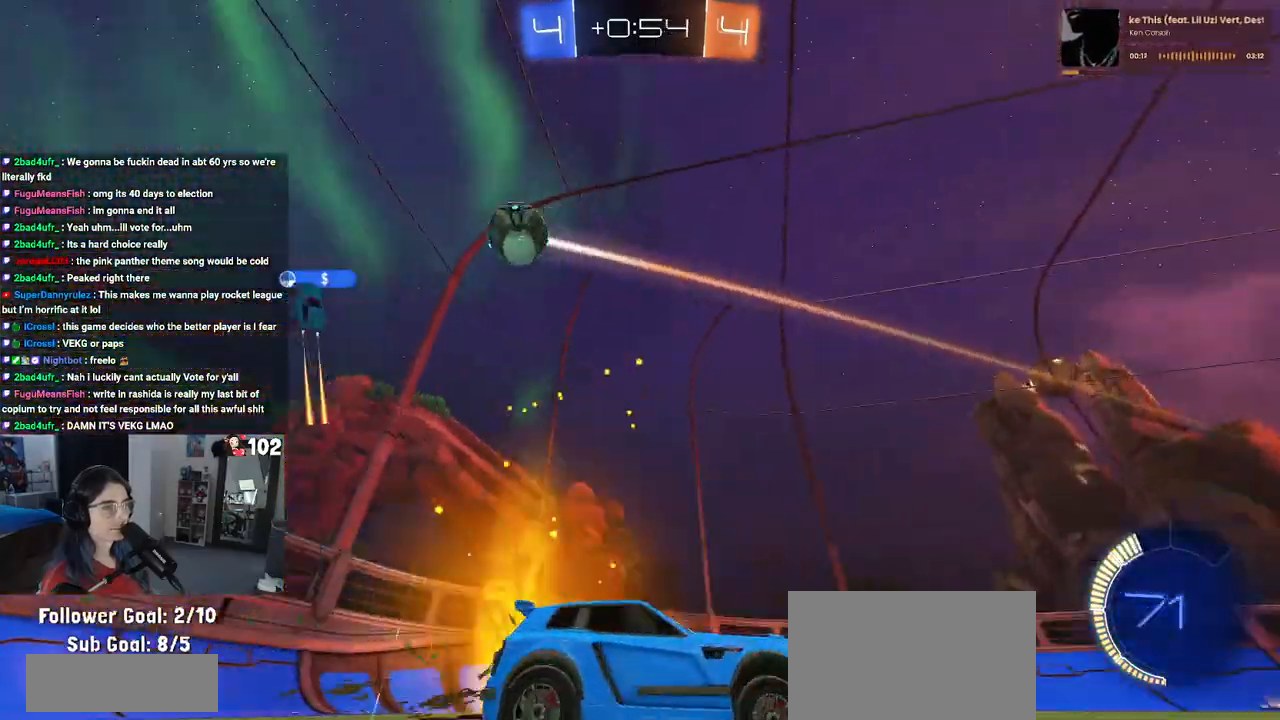
{"buttons": ["R2"], "left_stick": "right", "right_stick": "center", "events": []}
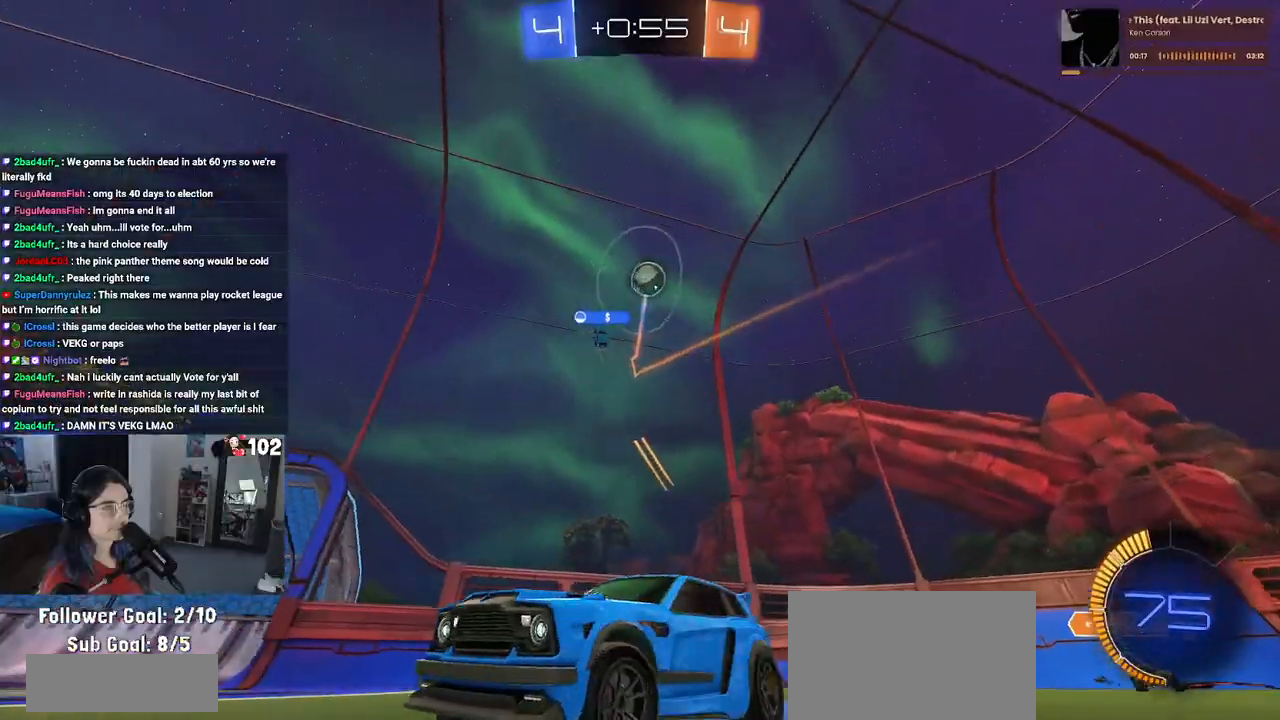
{"buttons": ["R2"], "left_stick": "center", "right_stick": "center", "events": [[167, "TRIANGLE", "down"], [267, "TRIANGLE", "up"], [383, "left_stick", "up-right"], [500, "left_stick", "center"]]}
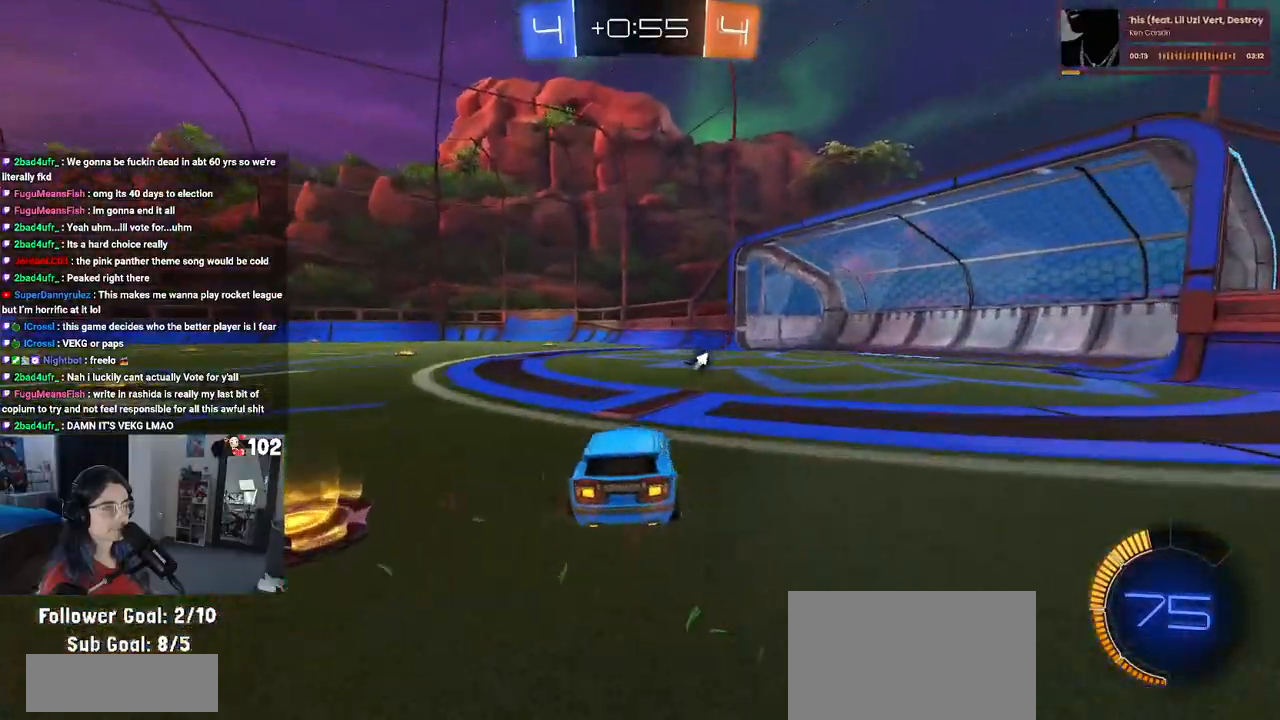
{"buttons": ["R2"], "left_stick": "center", "right_stick": "center", "events": [[50, "left_stick", "left"], [150, "left_stick", "center"], [233, "left_stick", "right"], [300, "TRIANGLE", "down"], [400, "TRIANGLE", "up"], [467, "left_stick", "center"]]}
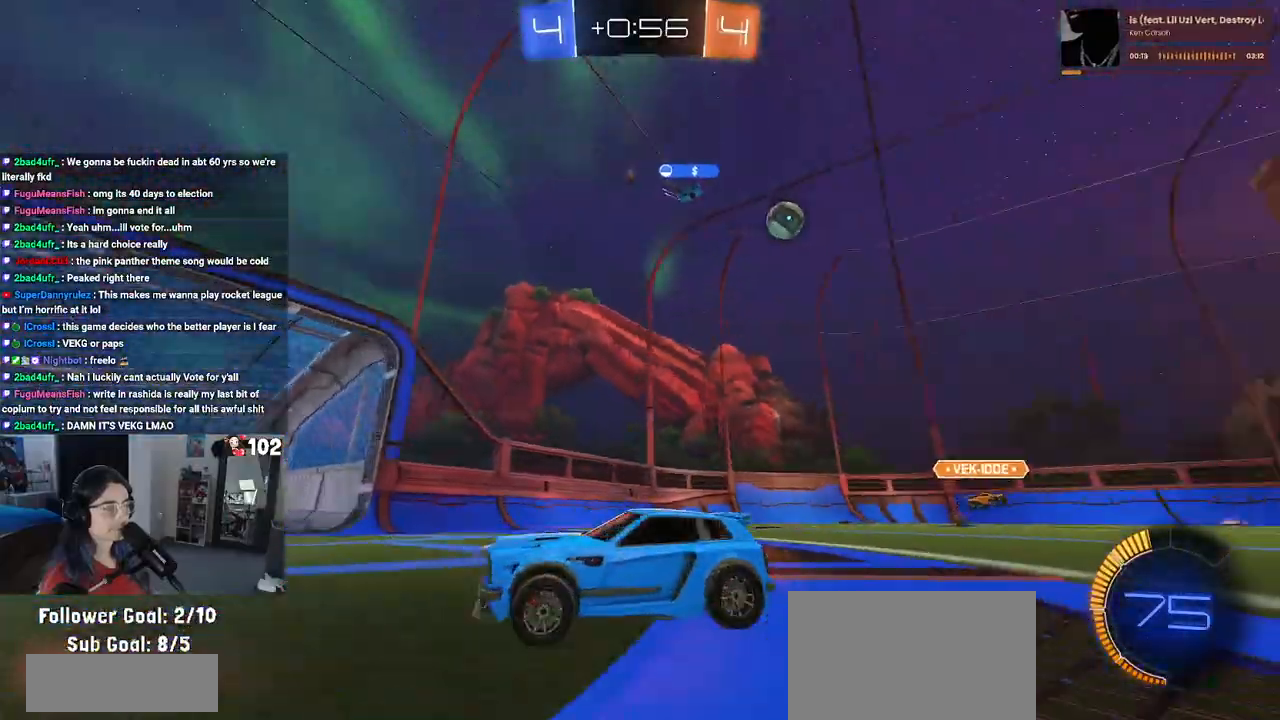
{"buttons": ["SQUARE", "R2"], "left_stick": "right", "right_stick": "center", "events": [[383, "left_stick", "right"], [467, "SQUARE", "down"]]}